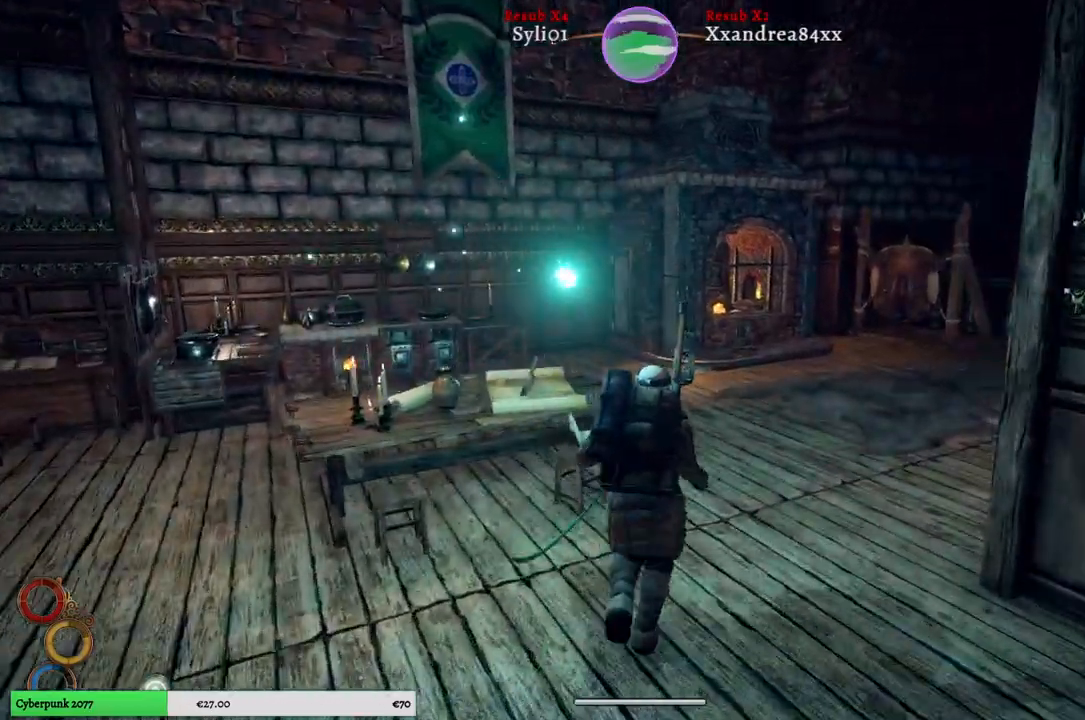
Gameplay with a controller (Xbox layout); each line is a JSON object with the inputs held at the frame after it. "events" lists button and stick changes between this image and that frame as [ms after this image, input, new state], when the widget could be followed in between. Not read: L2.
{"buttons": [], "left_stick": "up", "right_stick": "center", "events": [[483, "right_stick", "center"]]}
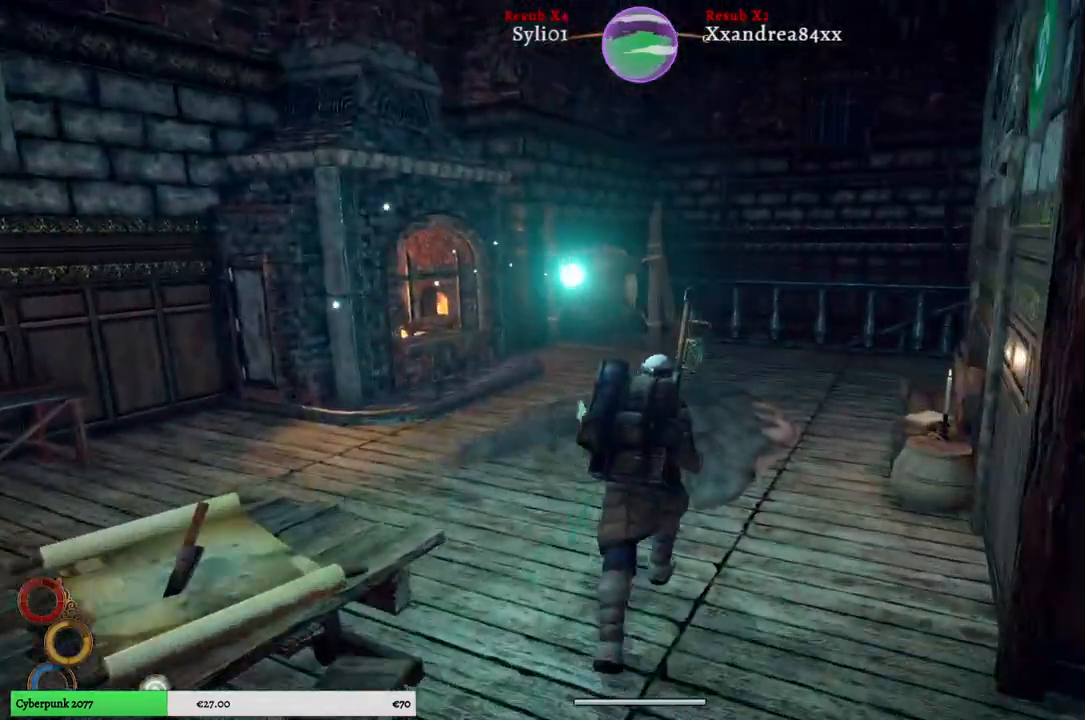
{"buttons": [], "left_stick": "up", "right_stick": "center", "events": []}
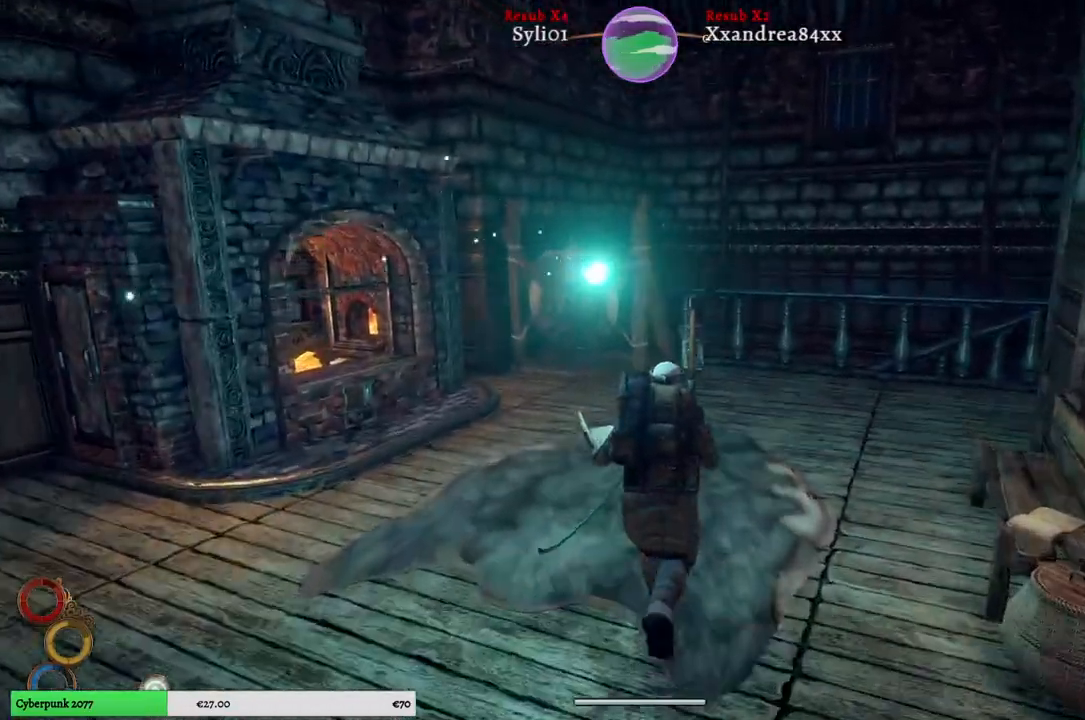
{"buttons": [], "left_stick": "up", "right_stick": "right", "events": [[17, "right_stick", "right"]]}
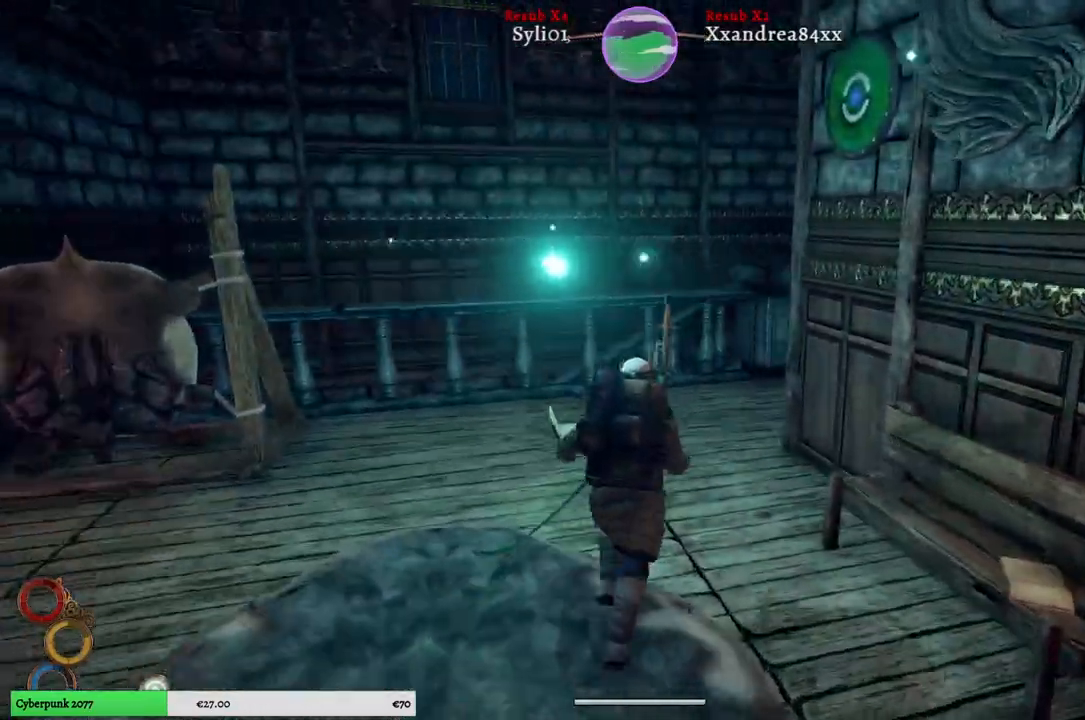
{"buttons": [], "left_stick": "up", "right_stick": "right", "events": []}
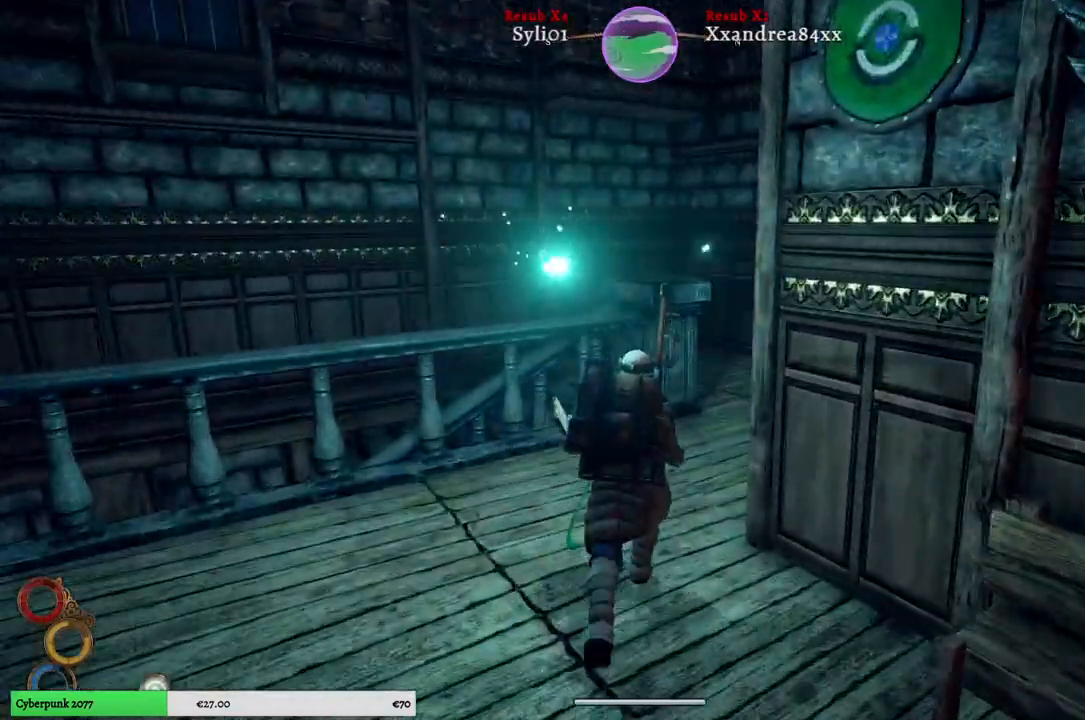
{"buttons": [], "left_stick": "up", "right_stick": "right", "events": []}
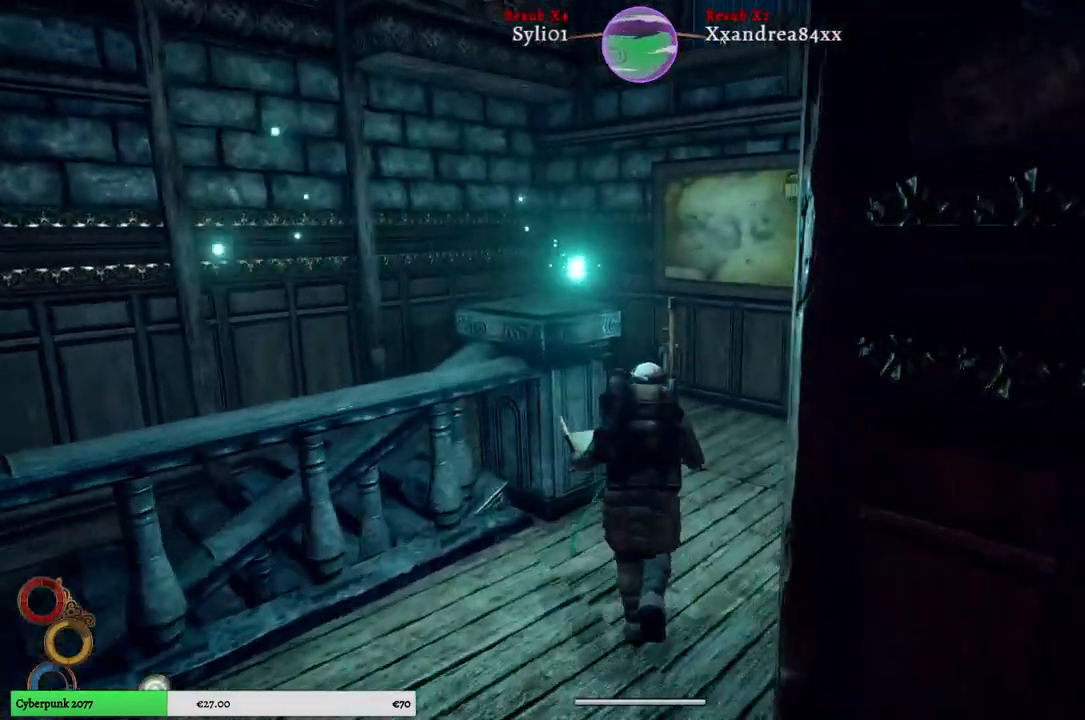
{"buttons": [], "left_stick": "up", "right_stick": "left", "events": [[200, "right_stick", "left"]]}
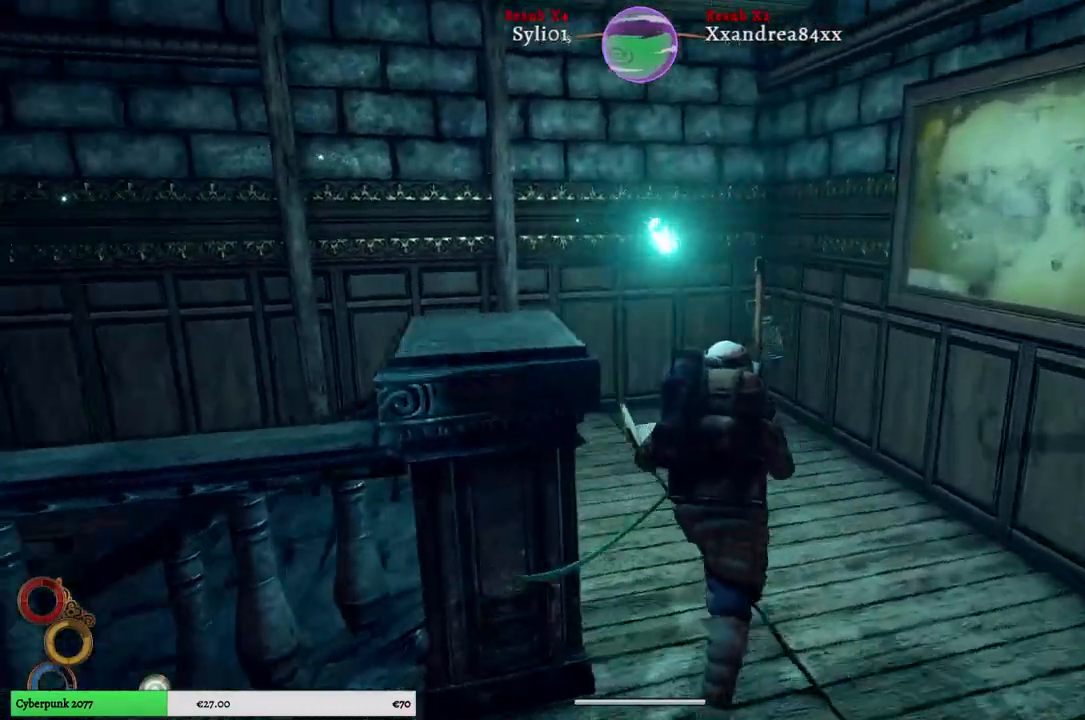
{"buttons": [], "left_stick": "up", "right_stick": "left", "events": []}
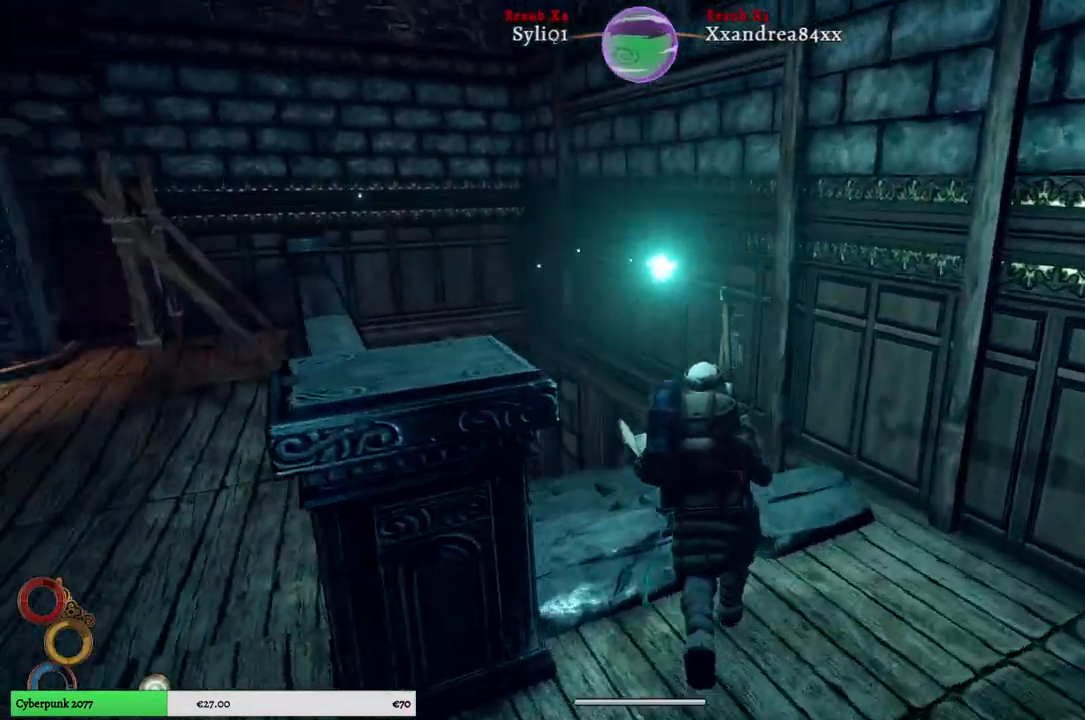
{"buttons": [], "left_stick": "up", "right_stick": "center", "events": [[100, "right_stick", "center"], [200, "right_stick", "left"], [500, "right_stick", "center"]]}
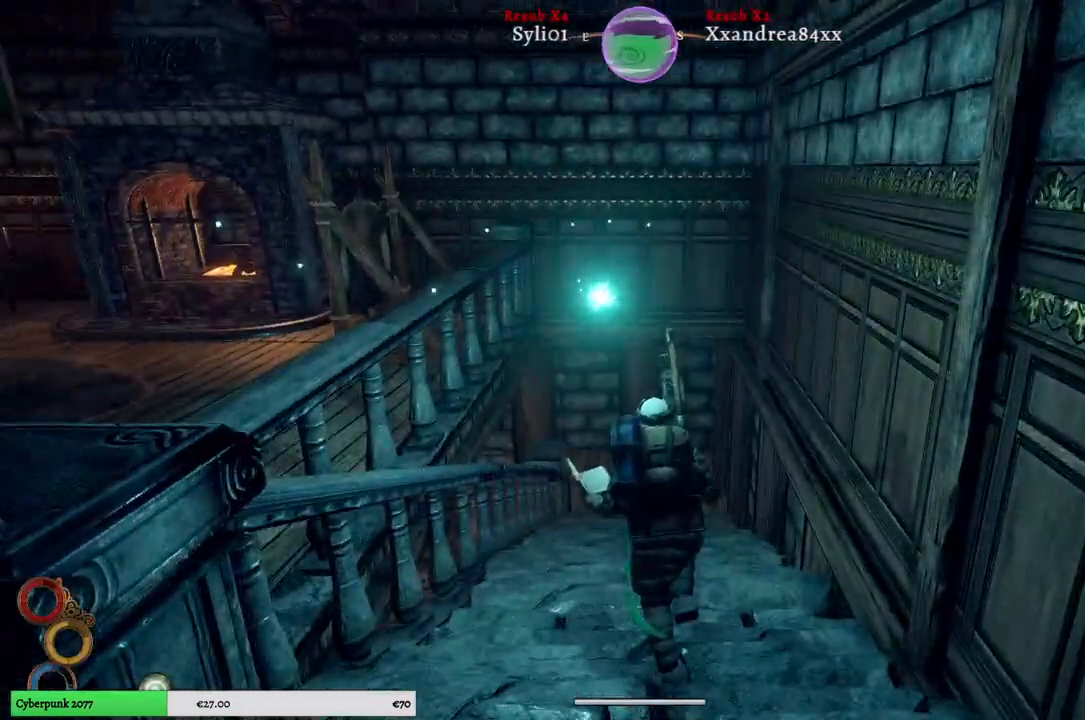
{"buttons": [], "left_stick": "up", "right_stick": "center", "events": []}
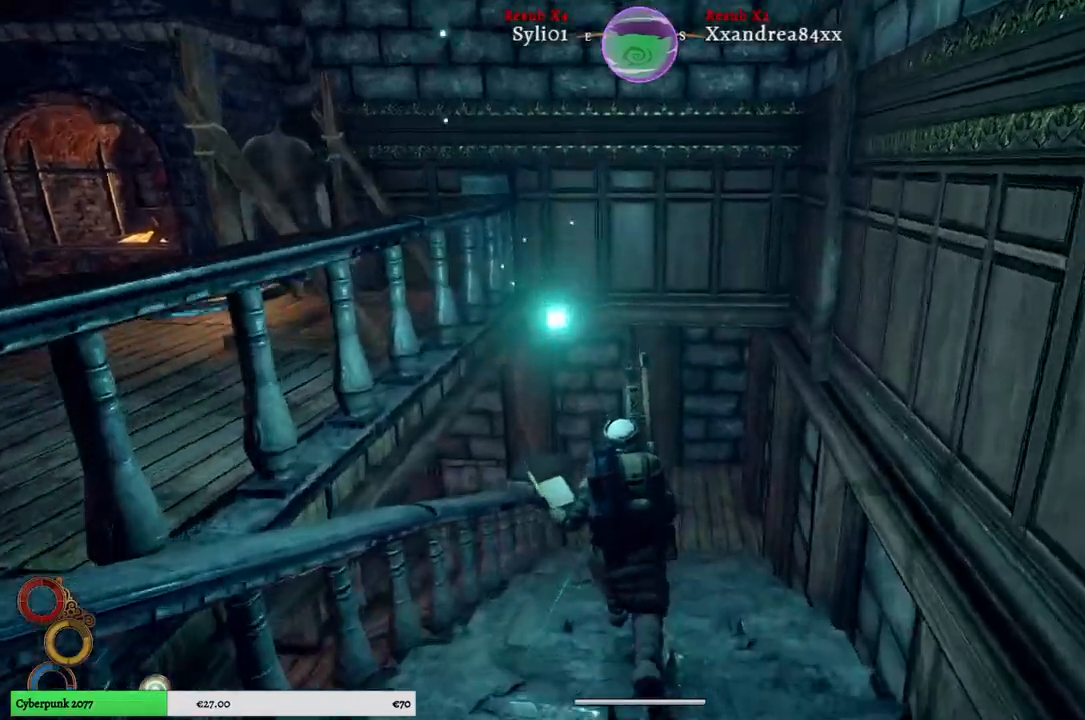
{"buttons": [], "left_stick": "up", "right_stick": "center", "events": []}
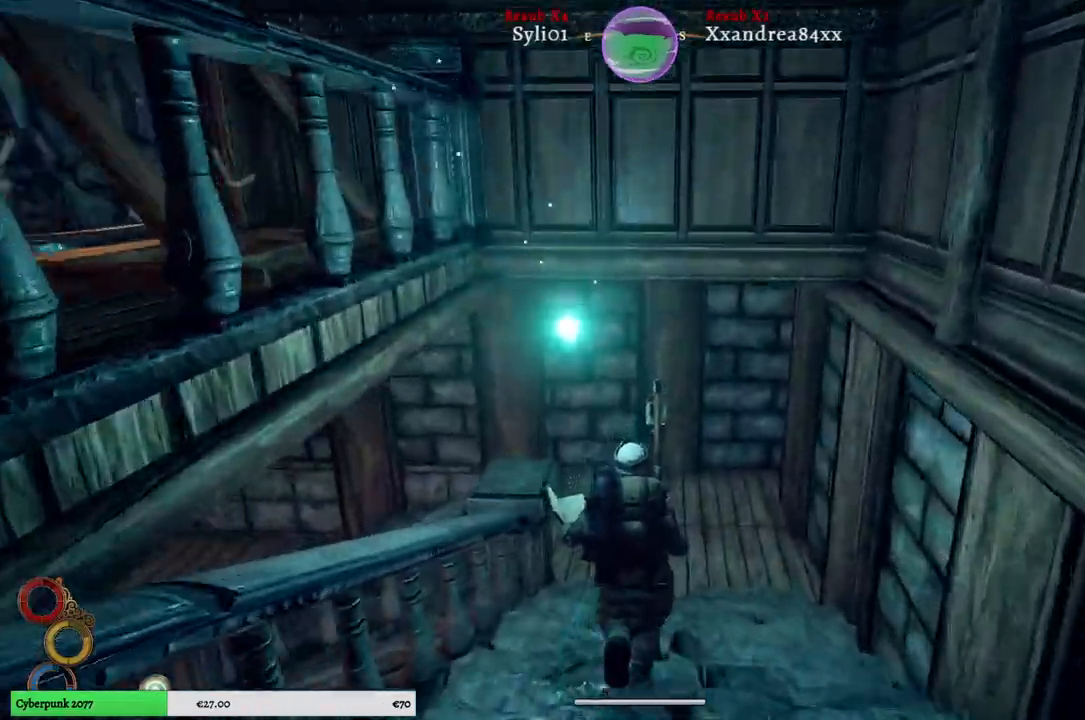
{"buttons": [], "left_stick": "up", "right_stick": "center", "events": []}
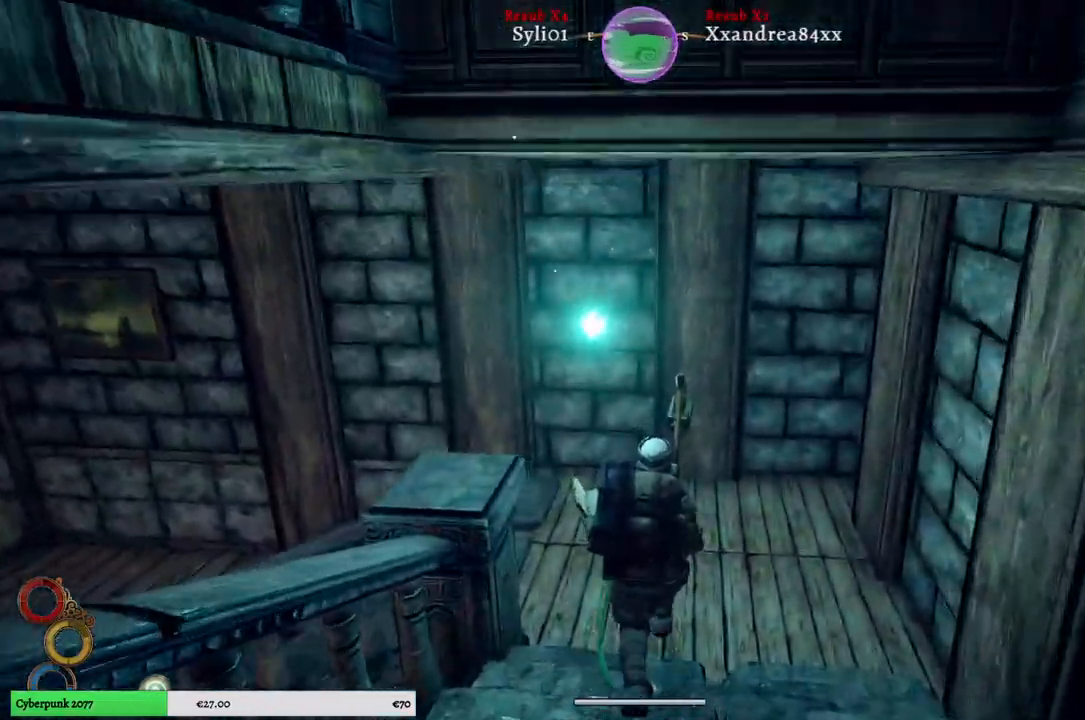
{"buttons": [], "left_stick": "up", "right_stick": "left", "events": [[83, "right_stick", "left"]]}
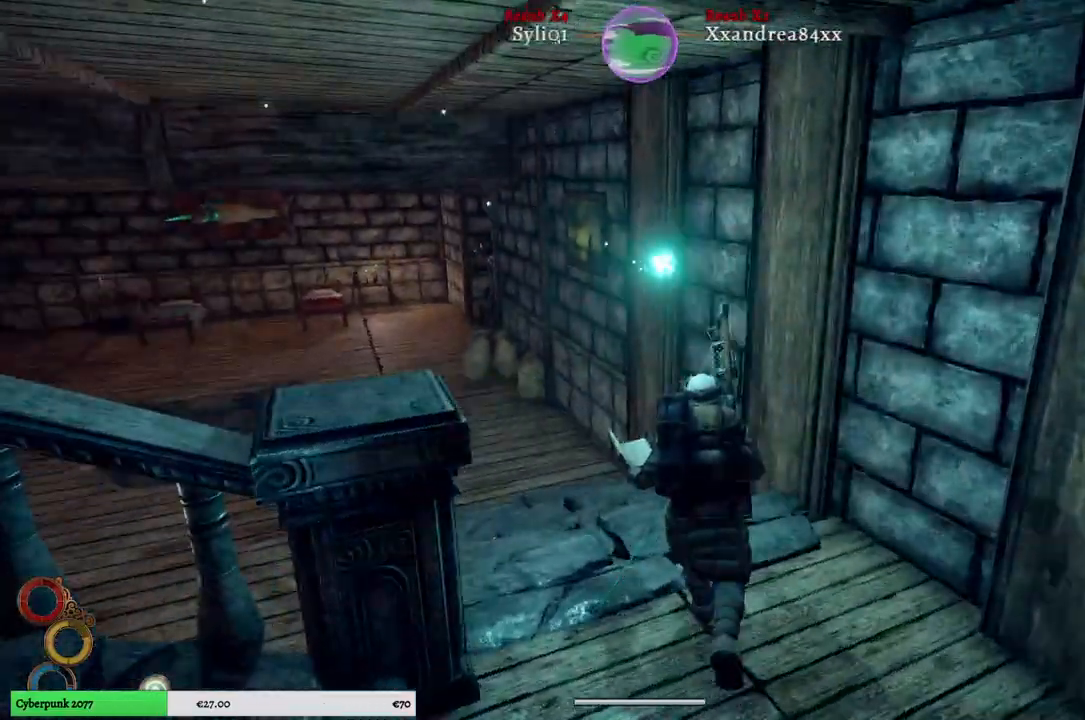
{"buttons": [], "left_stick": "up", "right_stick": "left", "events": []}
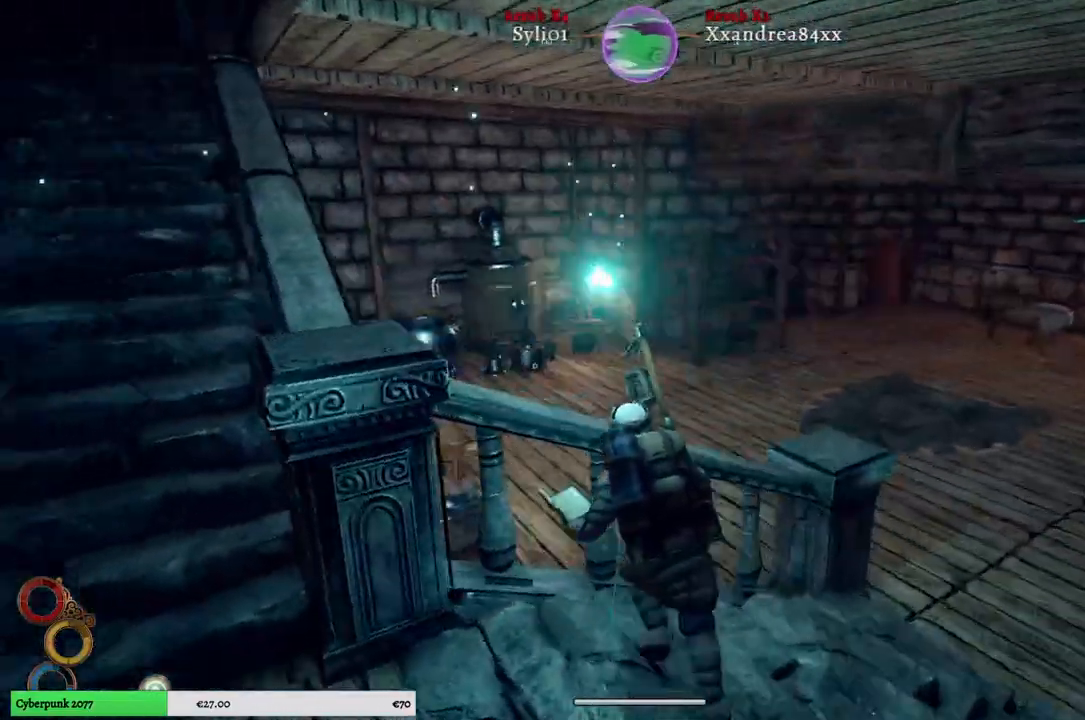
{"buttons": [], "left_stick": "up-right", "right_stick": "center", "events": [[67, "right_stick", "center"], [167, "left_stick", "up-right"]]}
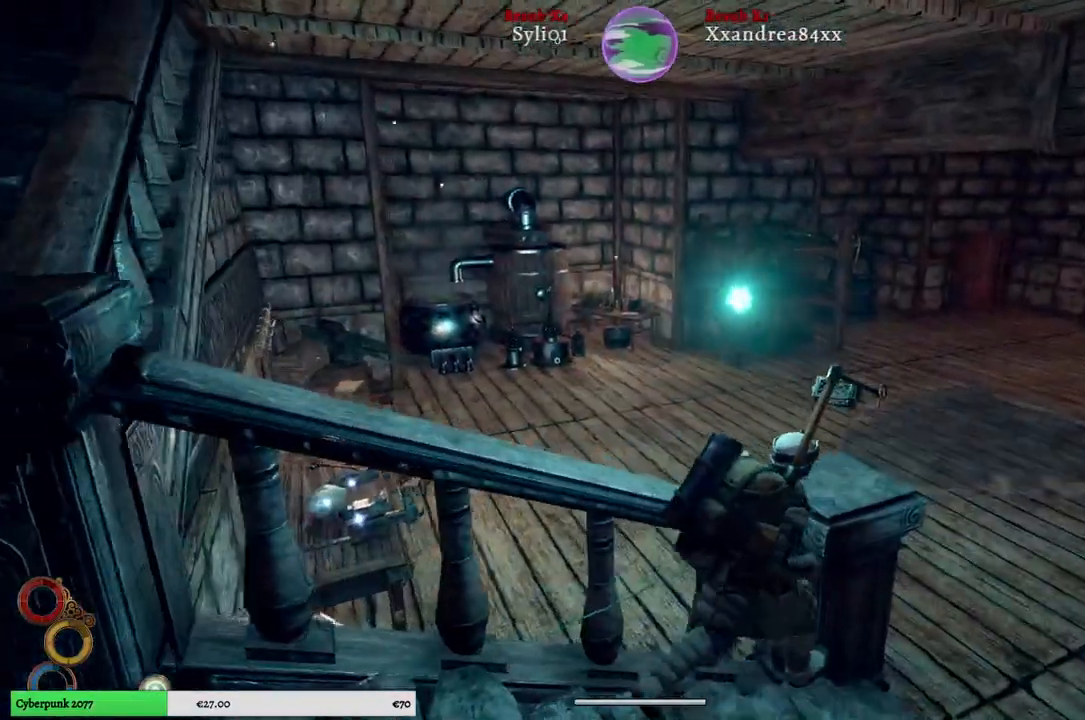
{"buttons": [], "left_stick": "up-right", "right_stick": "center", "events": [[200, "right_stick", "right"], [467, "right_stick", "center"]]}
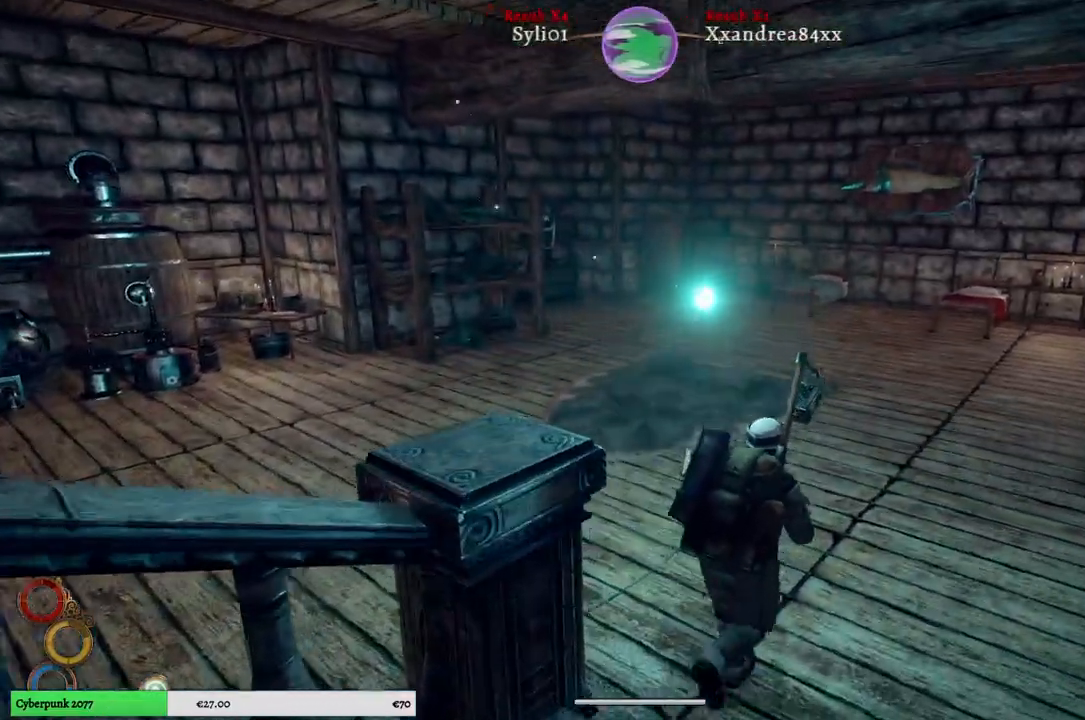
{"buttons": [], "left_stick": "up", "right_stick": "center", "events": [[400, "left_stick", "up"]]}
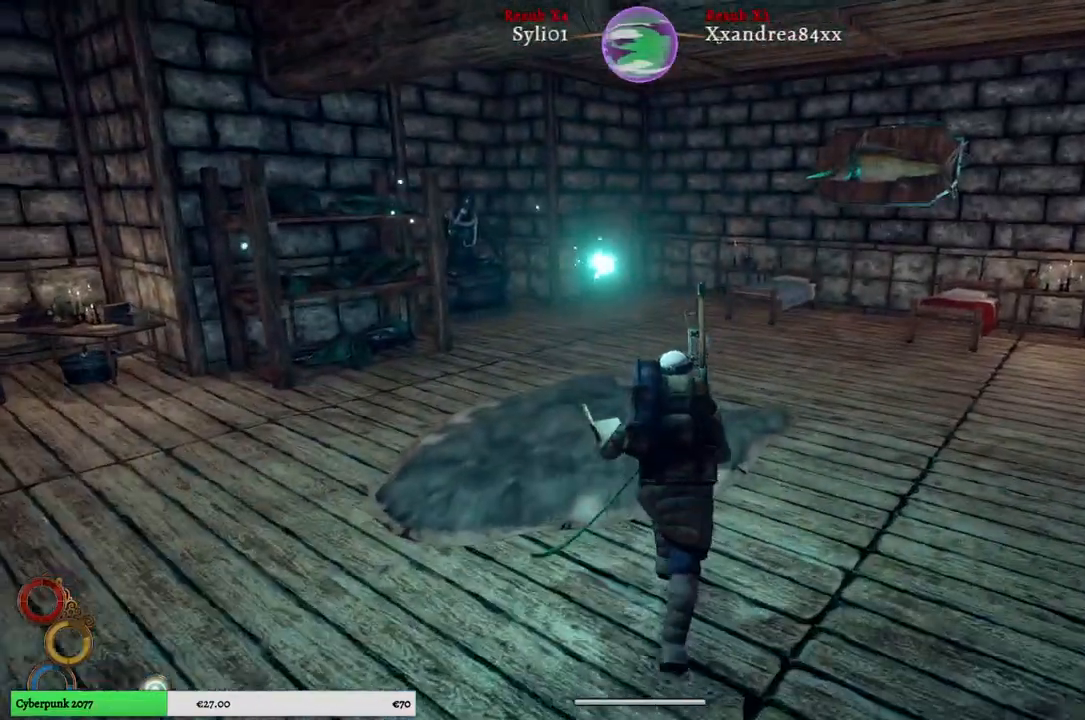
{"buttons": [], "left_stick": "up", "right_stick": "right", "events": [[67, "right_stick", "right"]]}
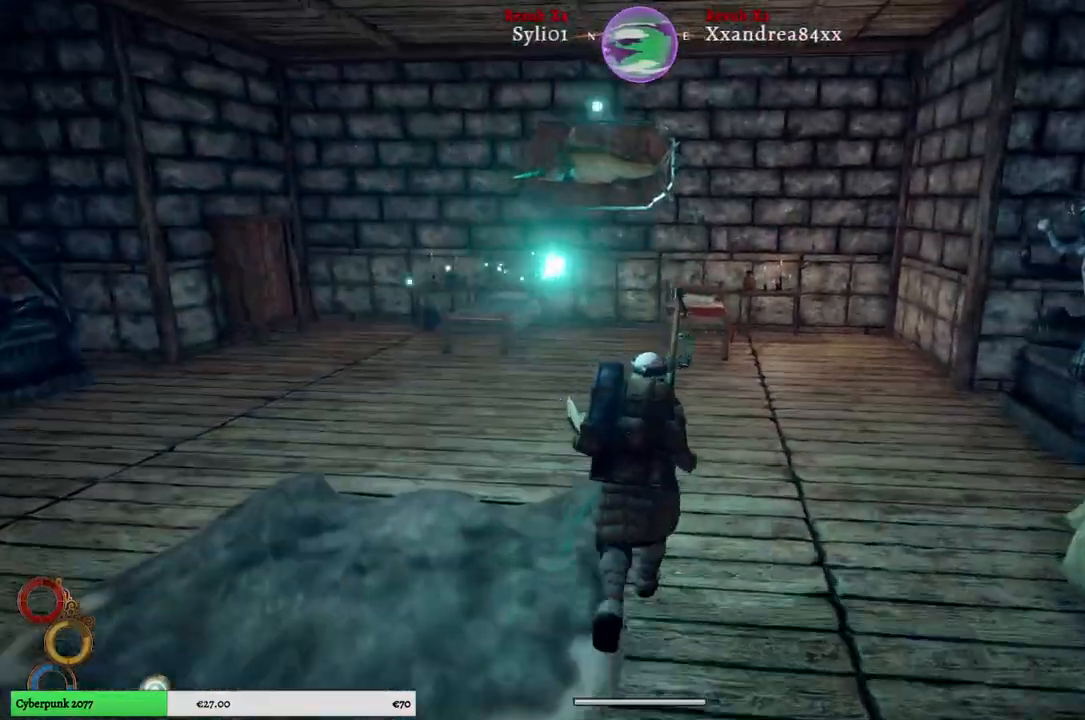
{"buttons": [], "left_stick": "up", "right_stick": "center", "events": [[317, "right_stick", "center"]]}
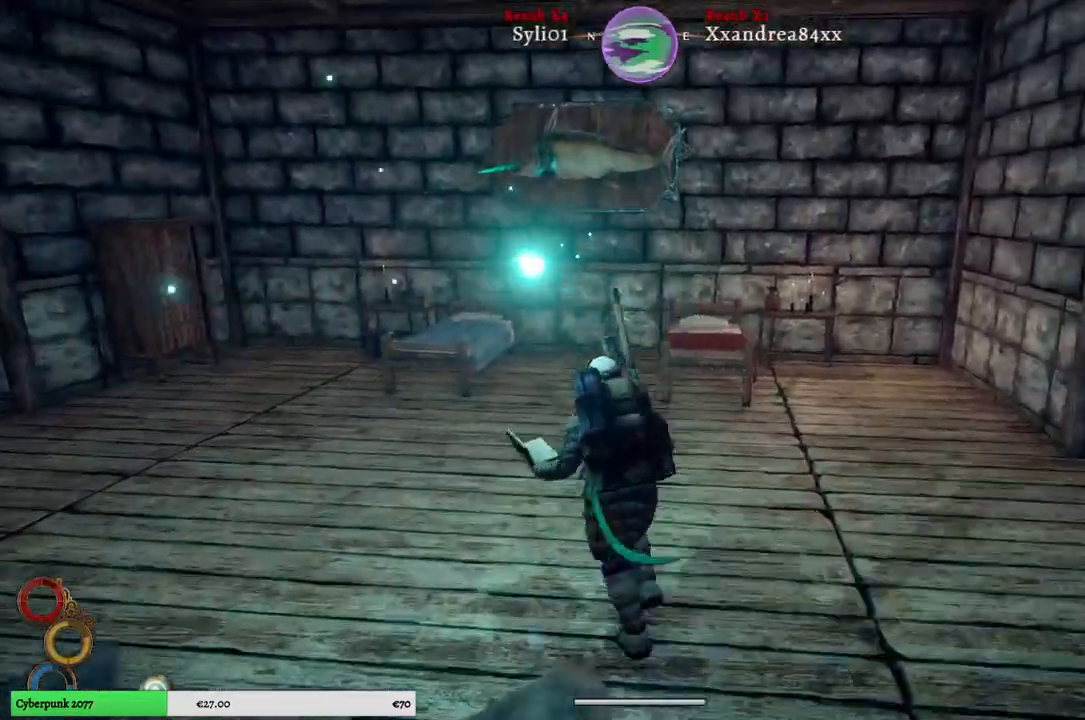
{"buttons": [], "left_stick": "up", "right_stick": "right", "events": [[133, "right_stick", "right"]]}
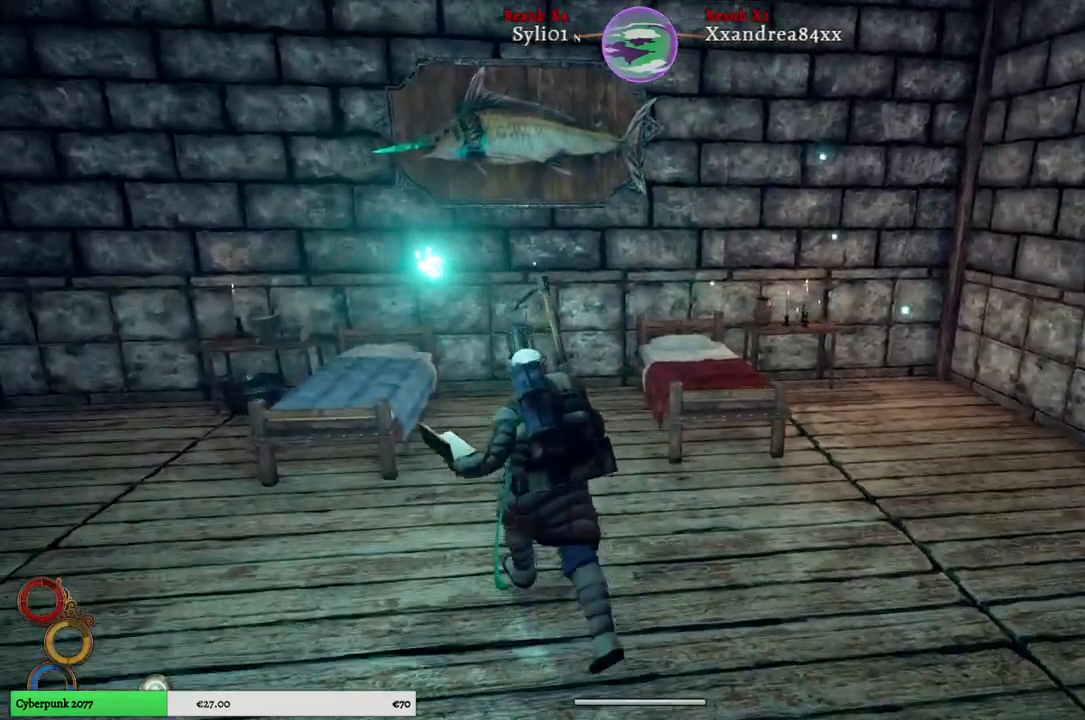
{"buttons": [], "left_stick": "up", "right_stick": "right", "events": []}
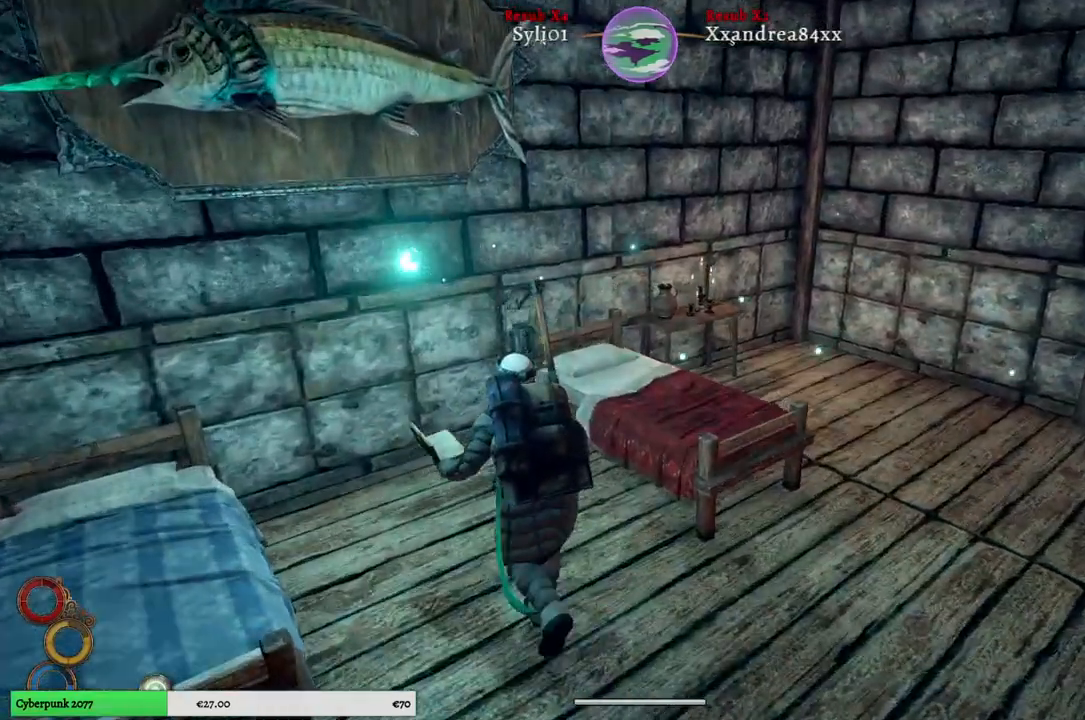
{"buttons": [], "left_stick": "center", "right_stick": "center", "events": [[83, "right_stick", "center"], [250, "left_stick", "up-right"], [367, "left_stick", "center"]]}
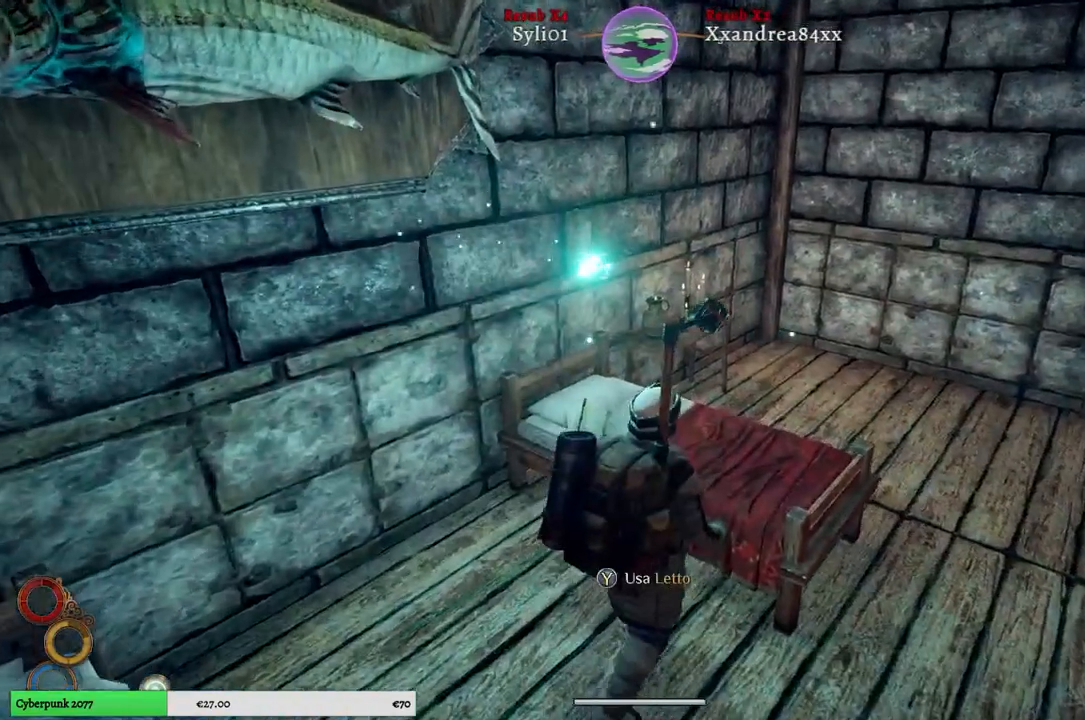
{"buttons": [], "left_stick": "center", "right_stick": "center", "events": [[183, "Y", "down"], [283, "Y", "up"]]}
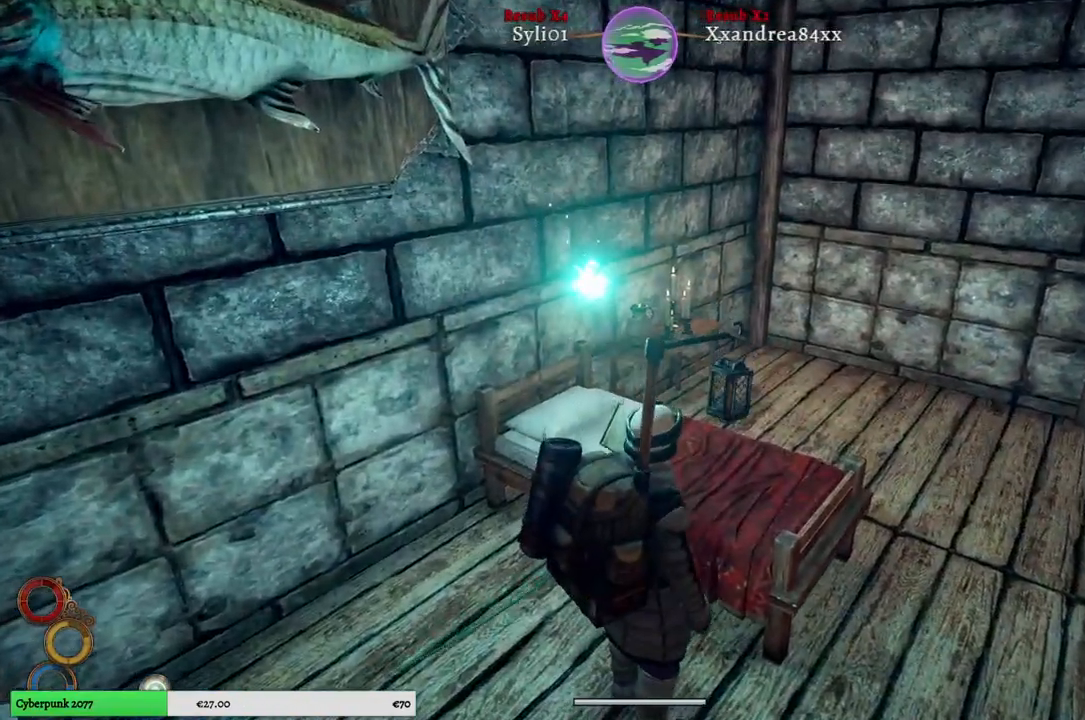
{"buttons": [], "left_stick": "center", "right_stick": "center", "events": []}
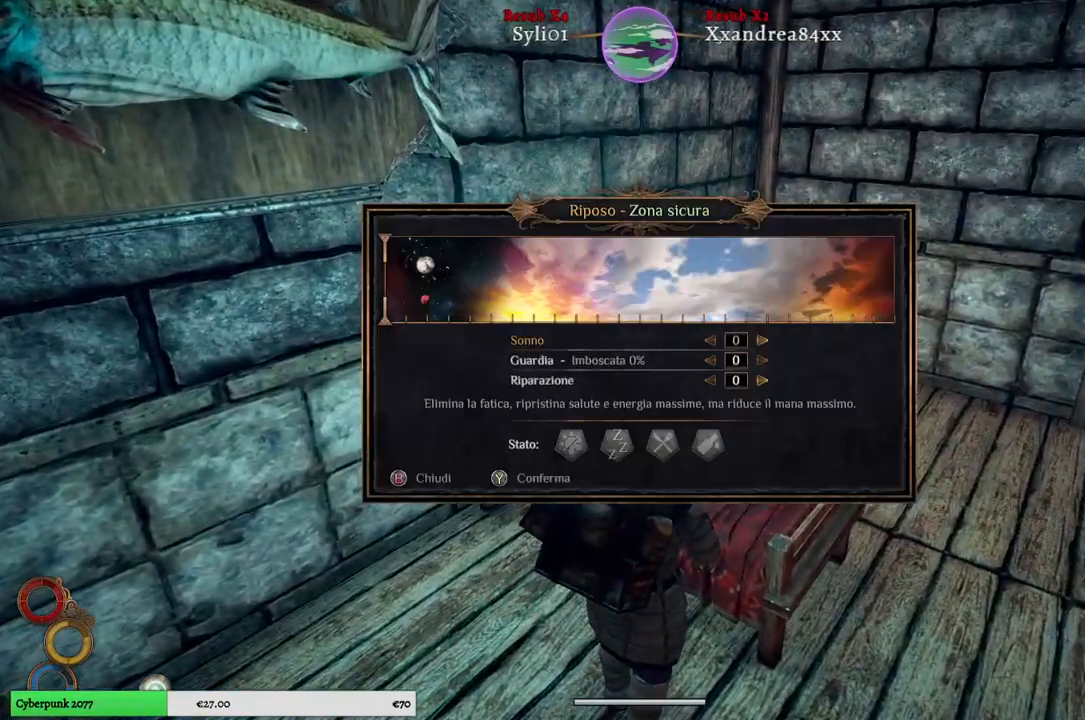
{"buttons": [], "left_stick": "right", "right_stick": "center", "events": [[350, "left_stick", "right"]]}
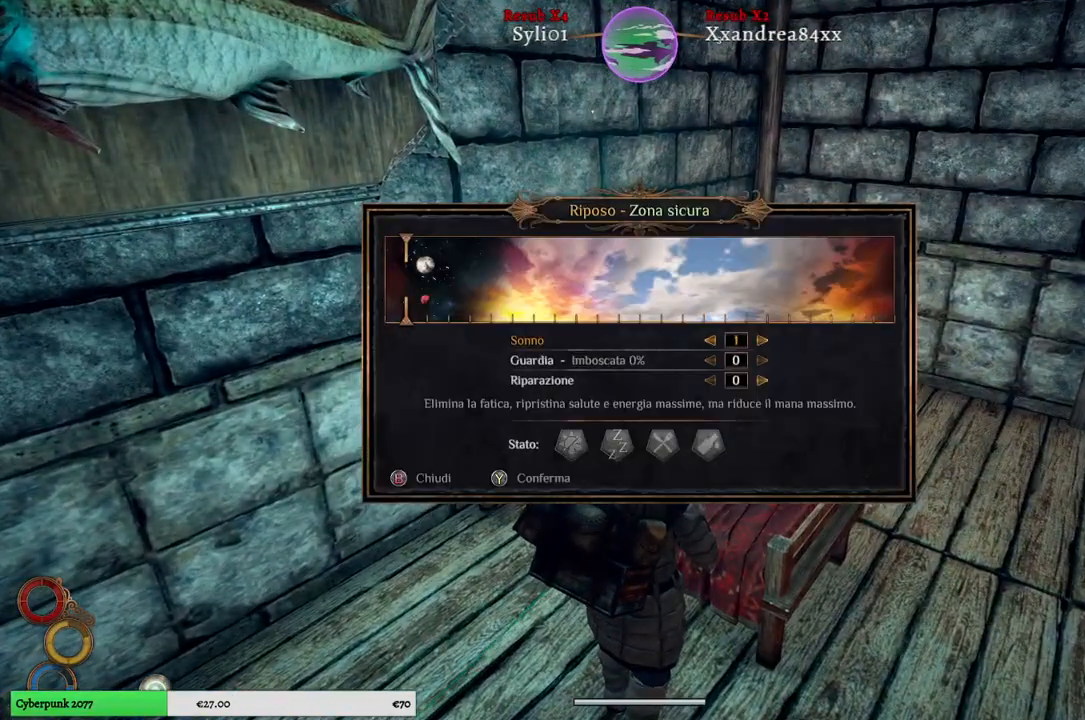
{"buttons": [], "left_stick": "right", "right_stick": "center", "events": [[33, "left_stick", "center"], [200, "left_stick", "right"], [417, "left_stick", "center"], [483, "left_stick", "right"]]}
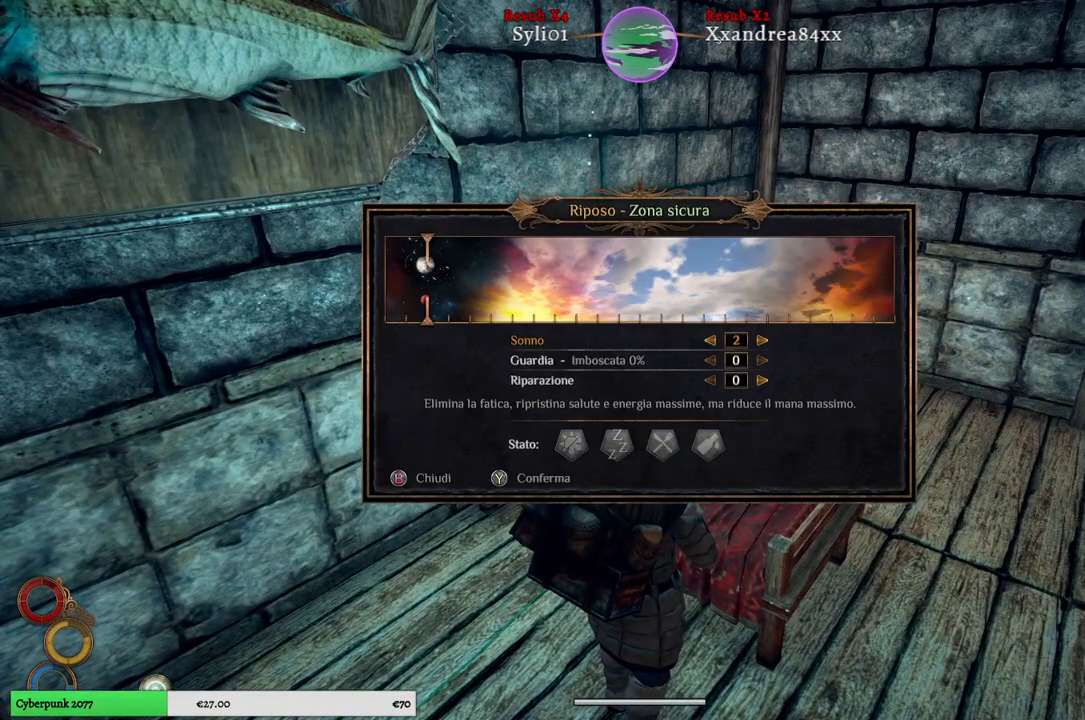
{"buttons": [], "left_stick": "center", "right_stick": "center", "events": [[167, "left_stick", "center"], [250, "left_stick", "right"], [433, "left_stick", "center"]]}
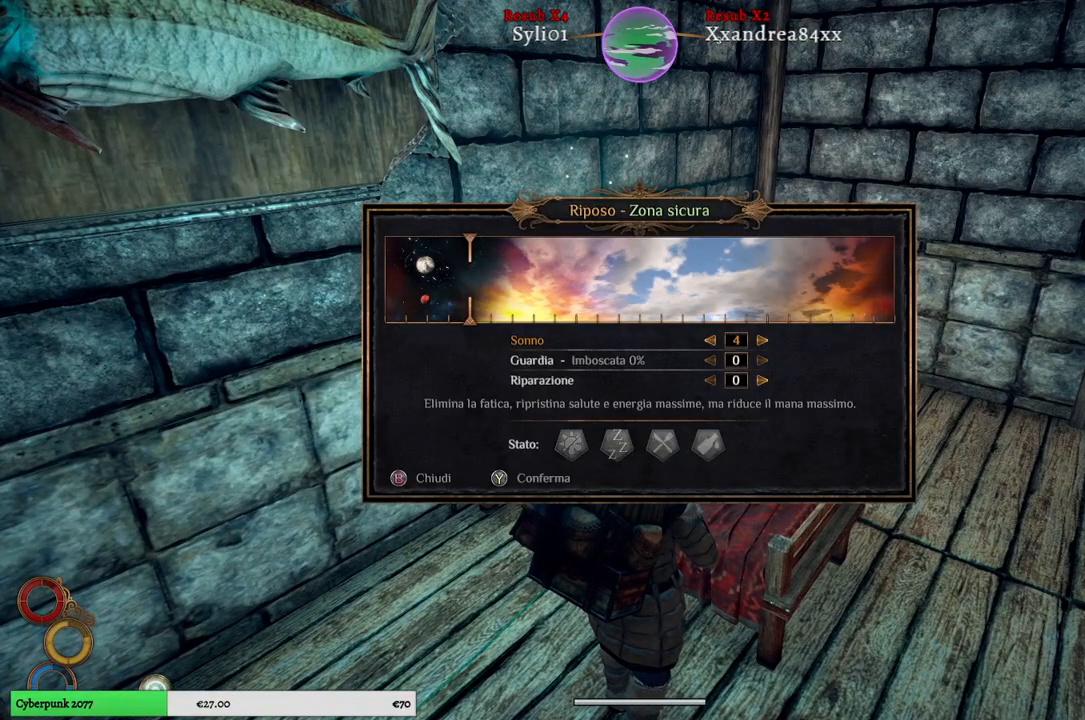
{"buttons": [], "left_stick": "center", "right_stick": "center", "events": [[33, "left_stick", "right"], [200, "left_stick", "center"]]}
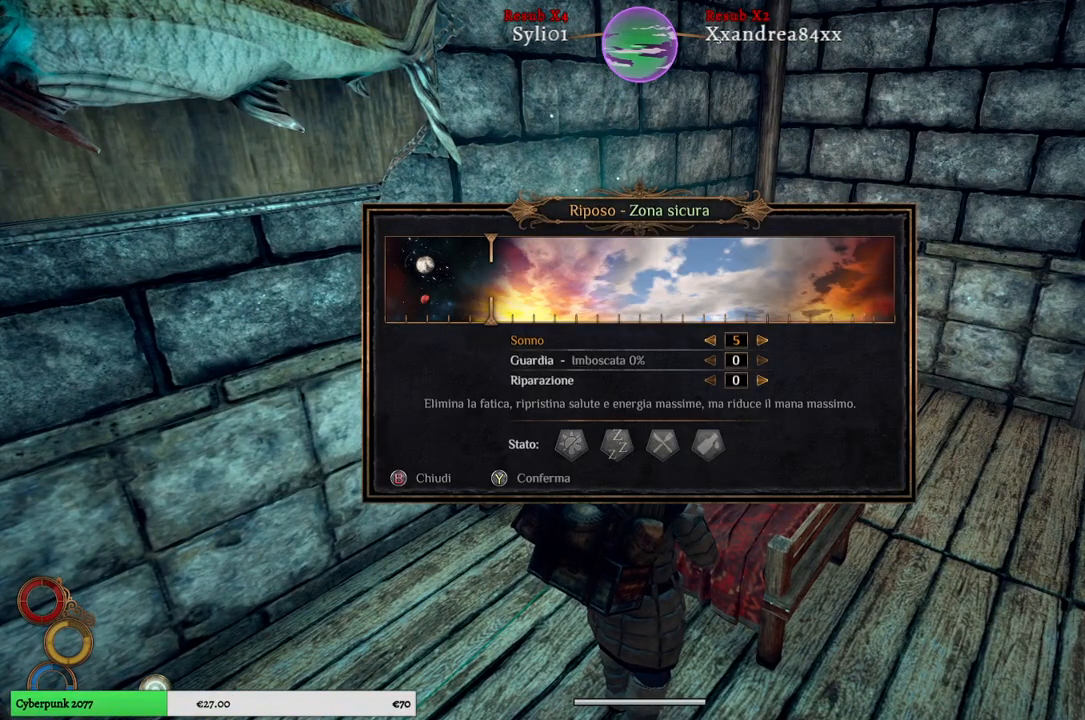
{"buttons": [], "left_stick": "center", "right_stick": "center", "events": []}
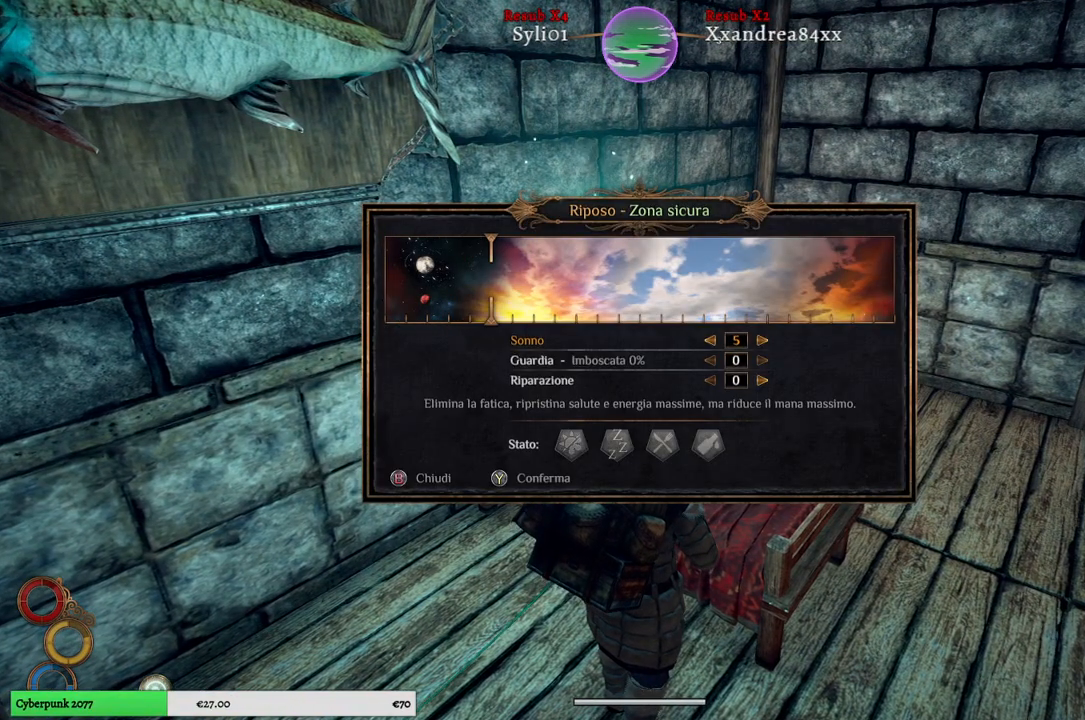
{"buttons": [], "left_stick": "center", "right_stick": "center", "events": [[133, "Y", "down"], [217, "Y", "up"]]}